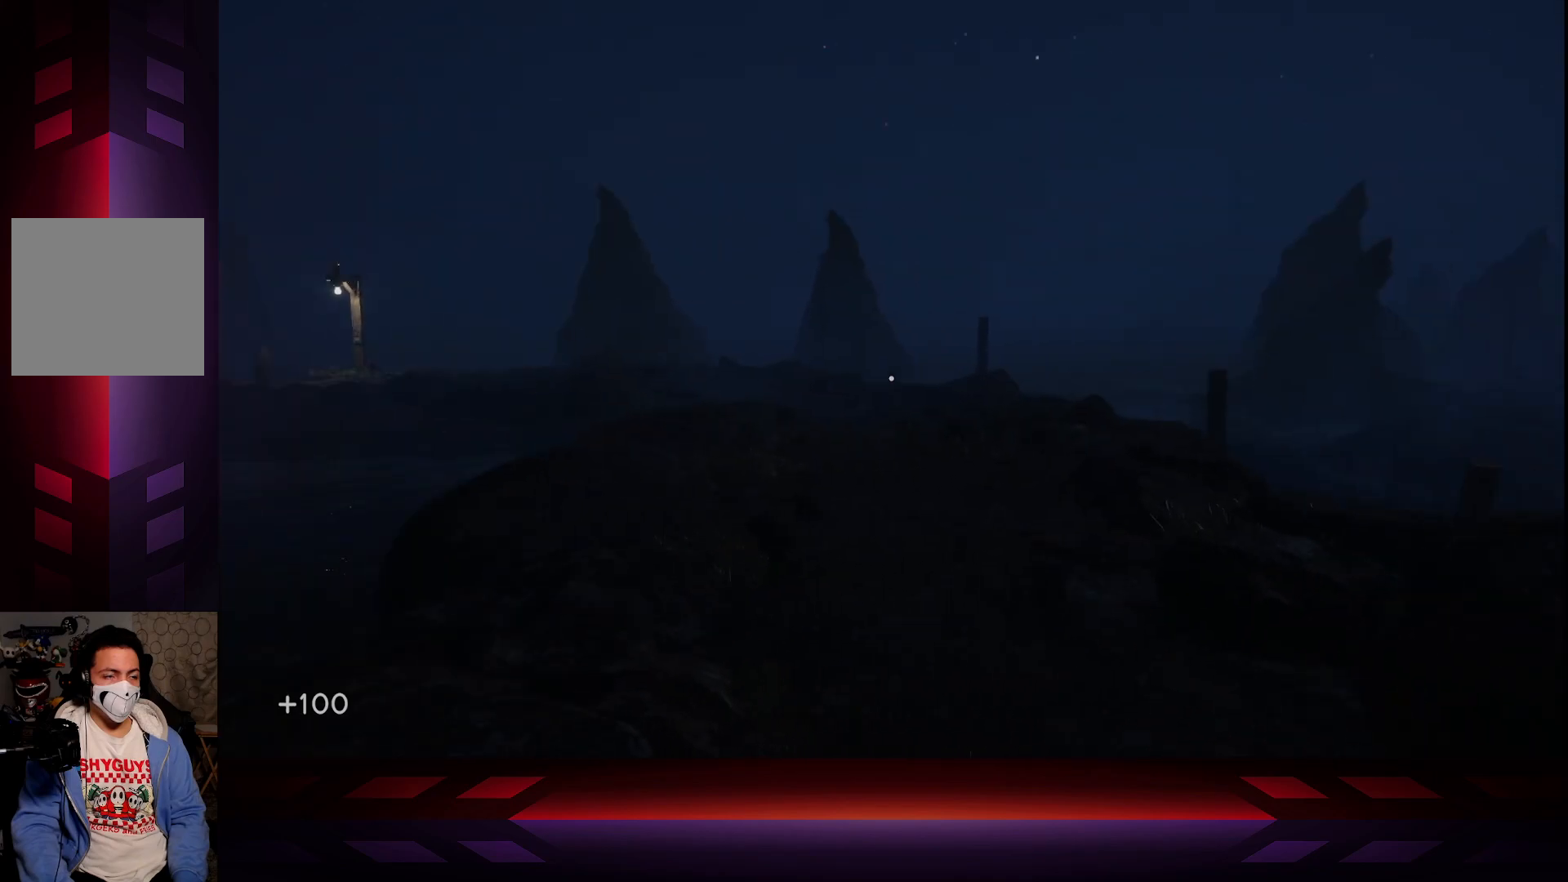
Gameplay with a controller (Xbox layout); each line is a JSON object with the inputs held at the frame after it. "events" lists button and stick changes between this image and that frame as [ms after this image, input, new state], when the widget could be followed in between.
{"buttons": [], "left_stick": "up-right", "right_stick": "center", "events": [[100, "left_stick", "up-right"], [300, "right_stick", "center"]]}
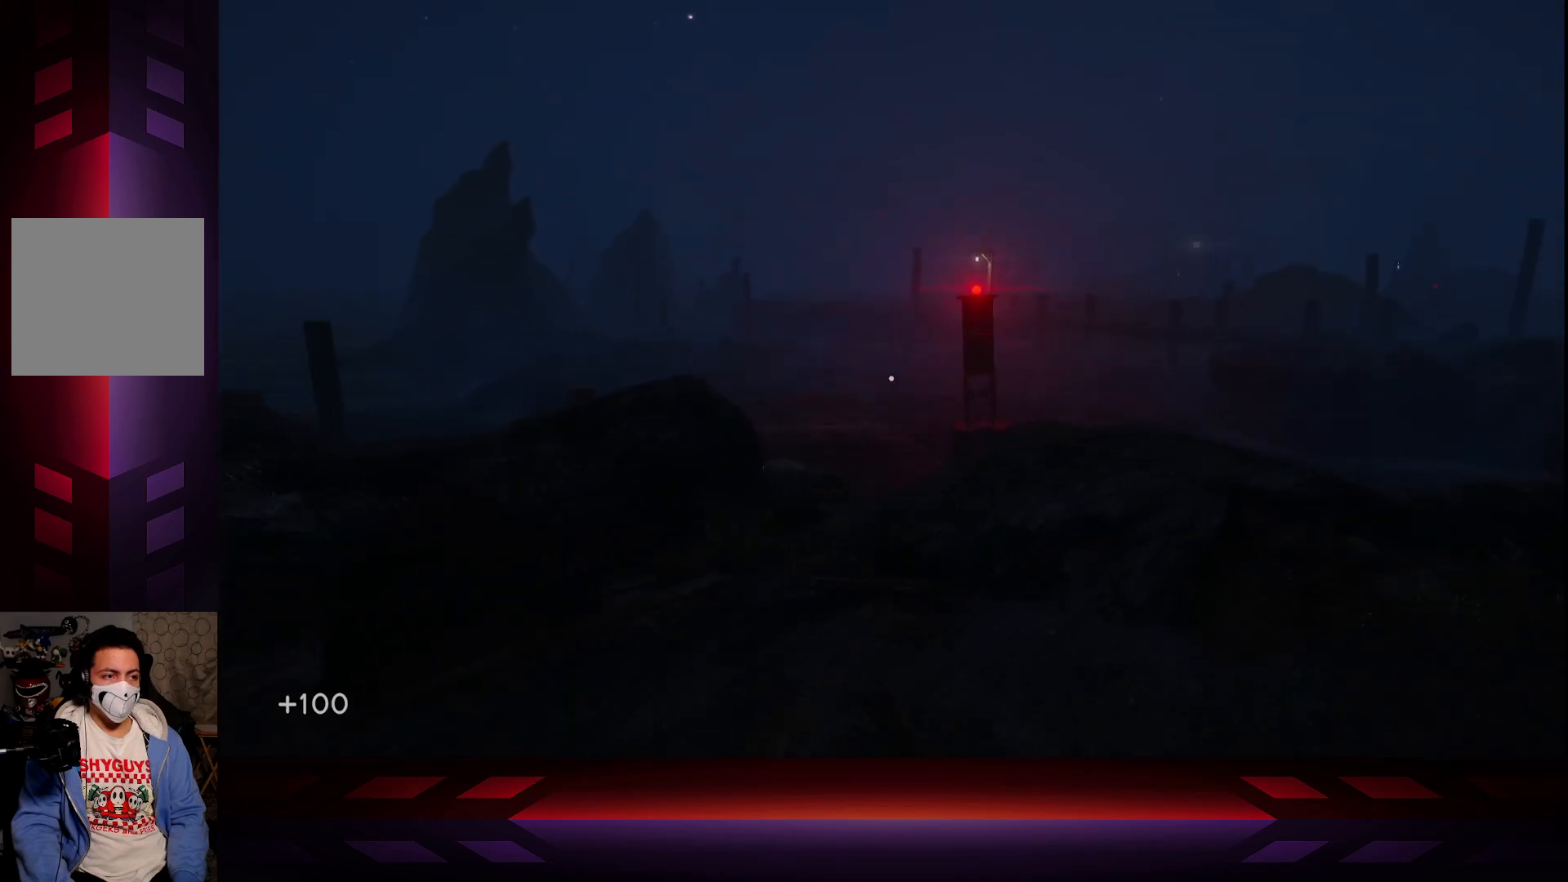
{"buttons": [], "left_stick": "up-right", "right_stick": "right", "events": [[267, "right_stick", "right"]]}
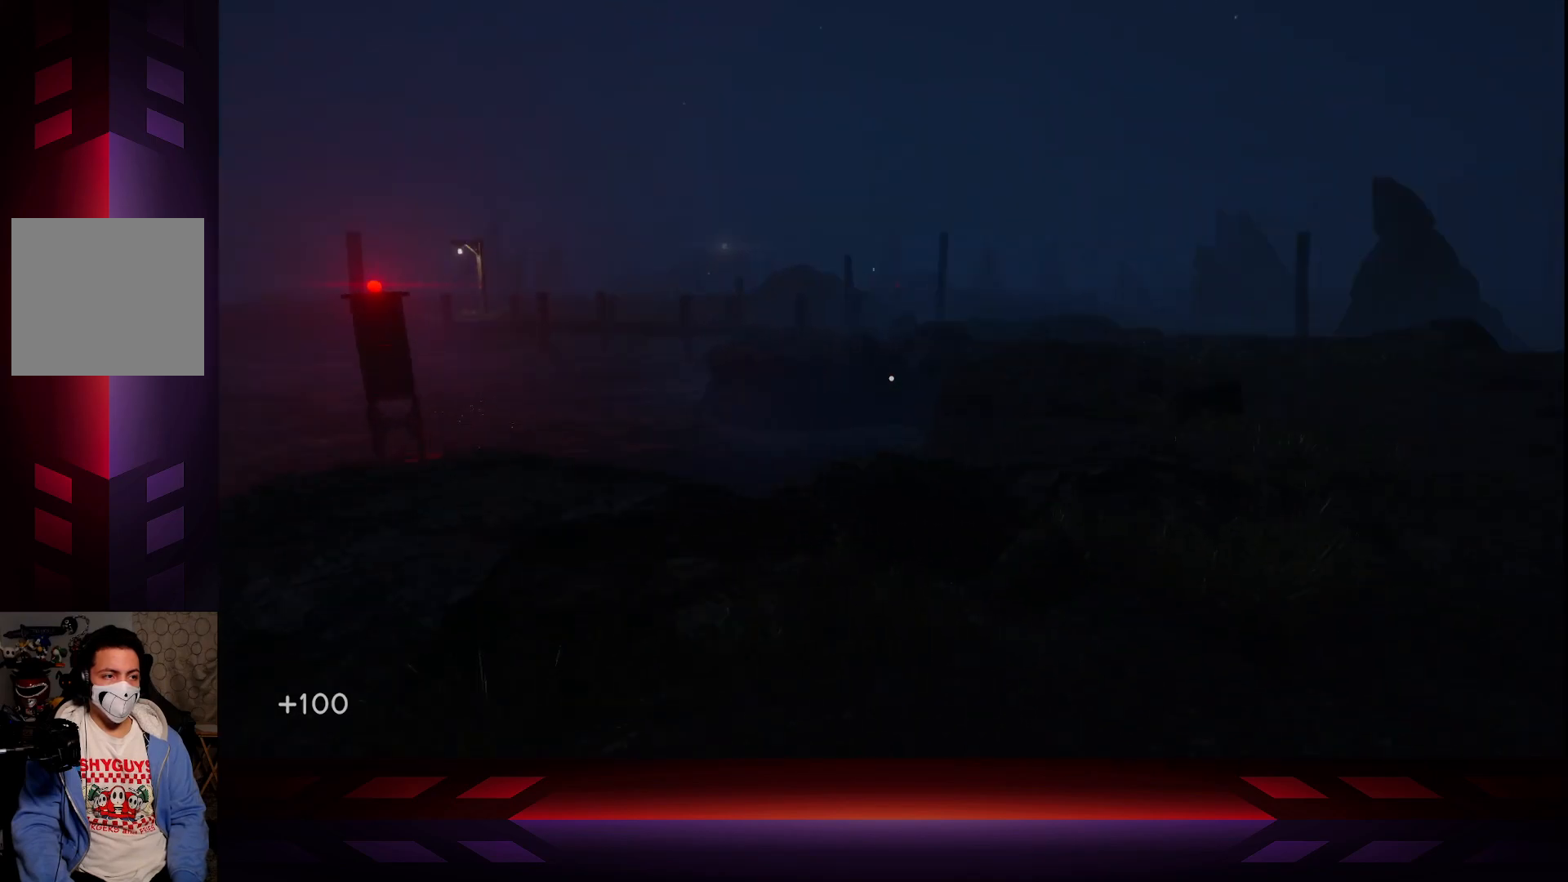
{"buttons": [], "left_stick": "up", "right_stick": "center", "events": [[417, "left_stick", "up"], [417, "right_stick", "center"]]}
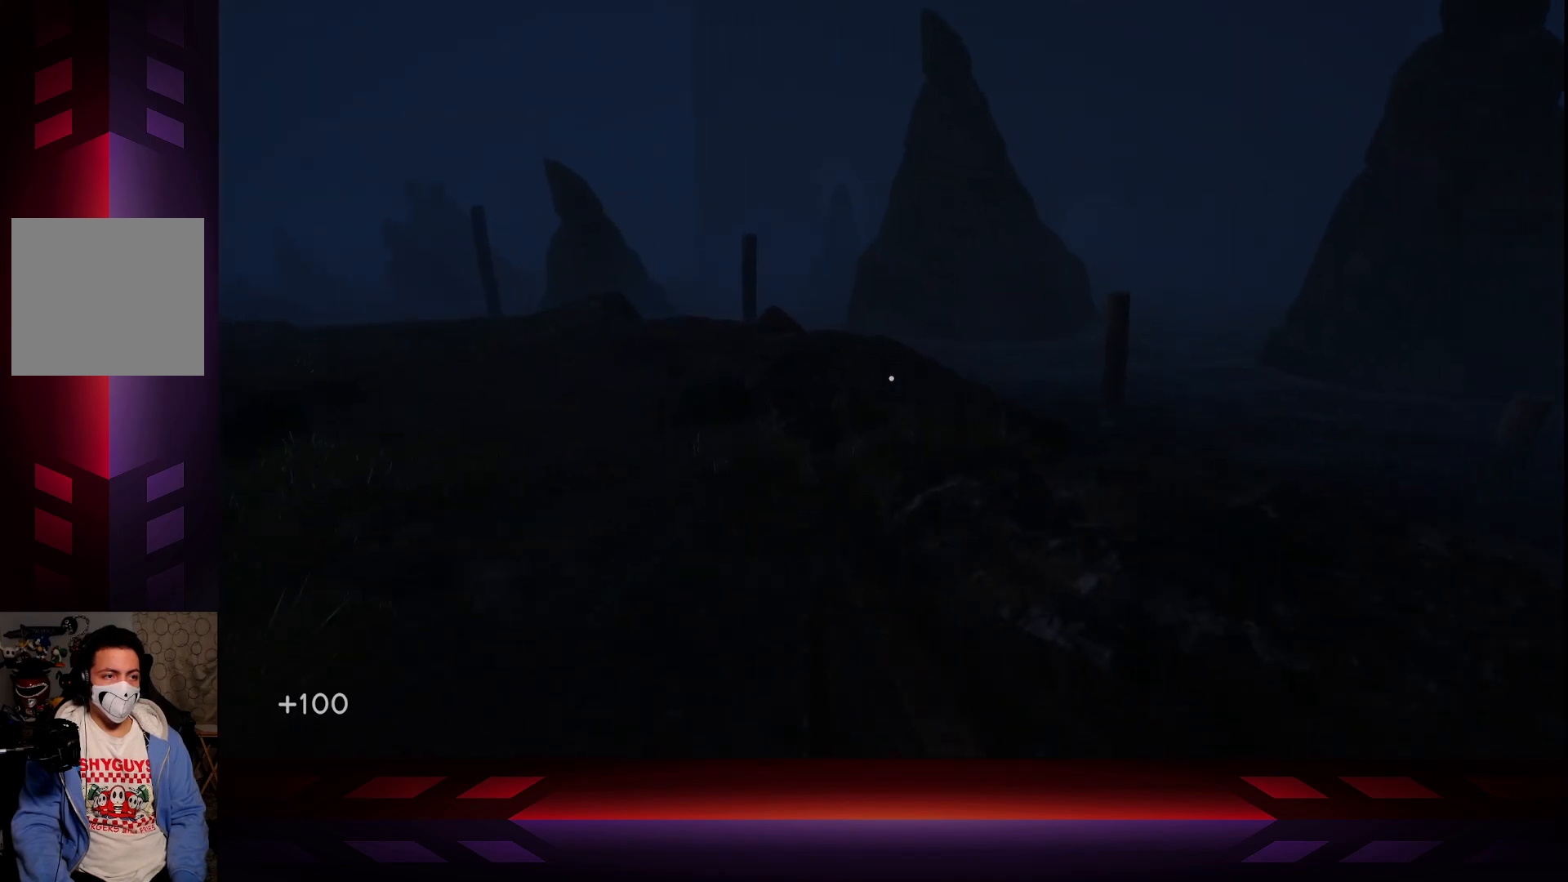
{"buttons": [], "left_stick": "up", "right_stick": "left", "events": [[83, "L3", "down"], [300, "L3", "up"], [350, "right_stick", "left"]]}
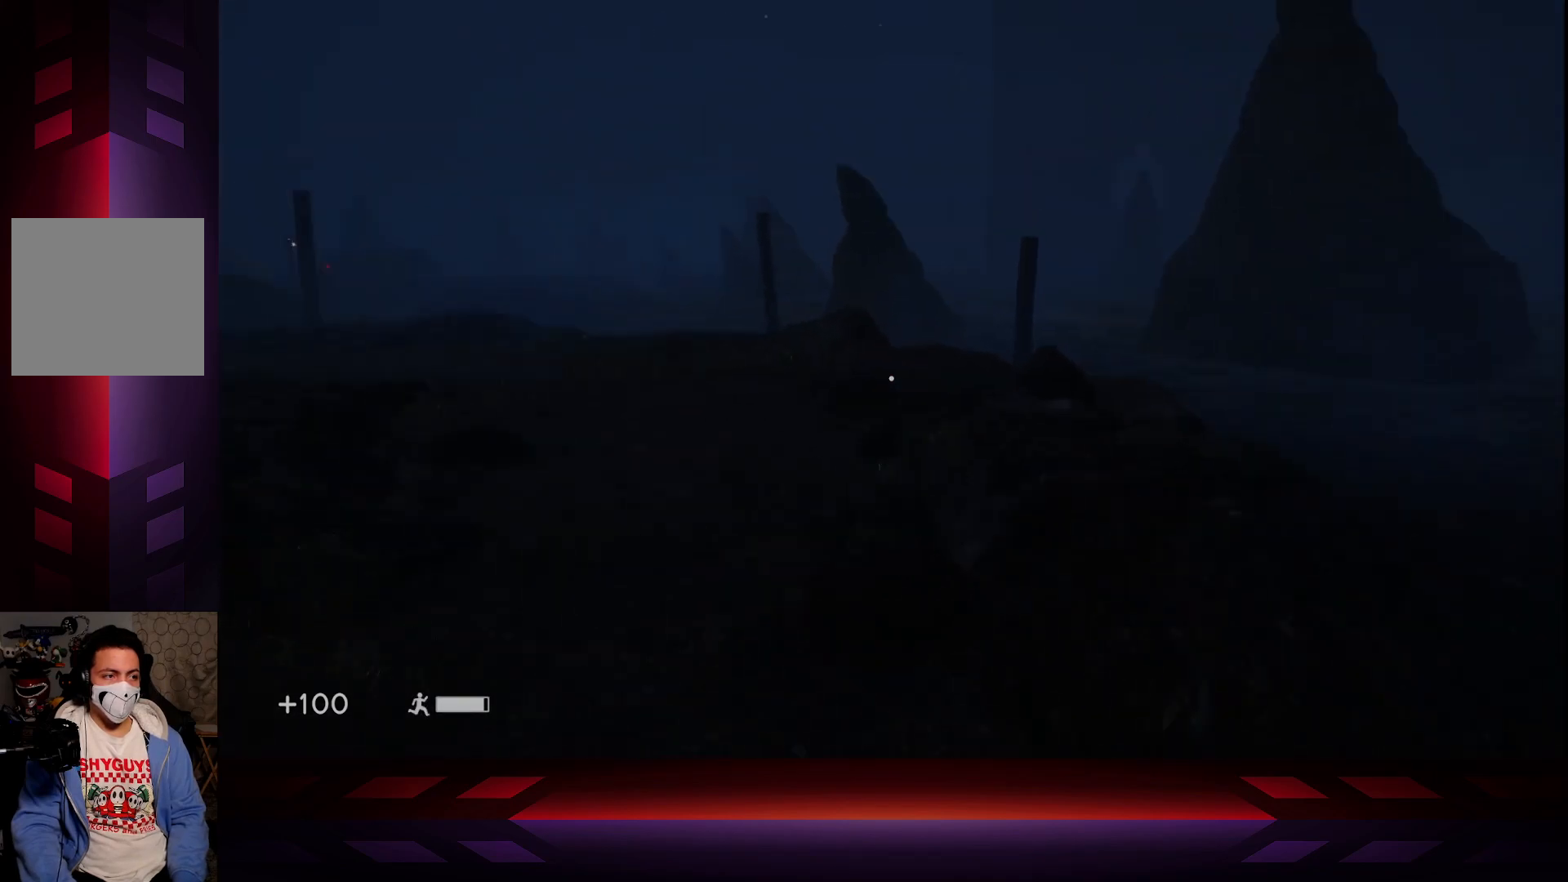
{"buttons": [], "left_stick": "up", "right_stick": "center", "events": [[167, "right_stick", "center"]]}
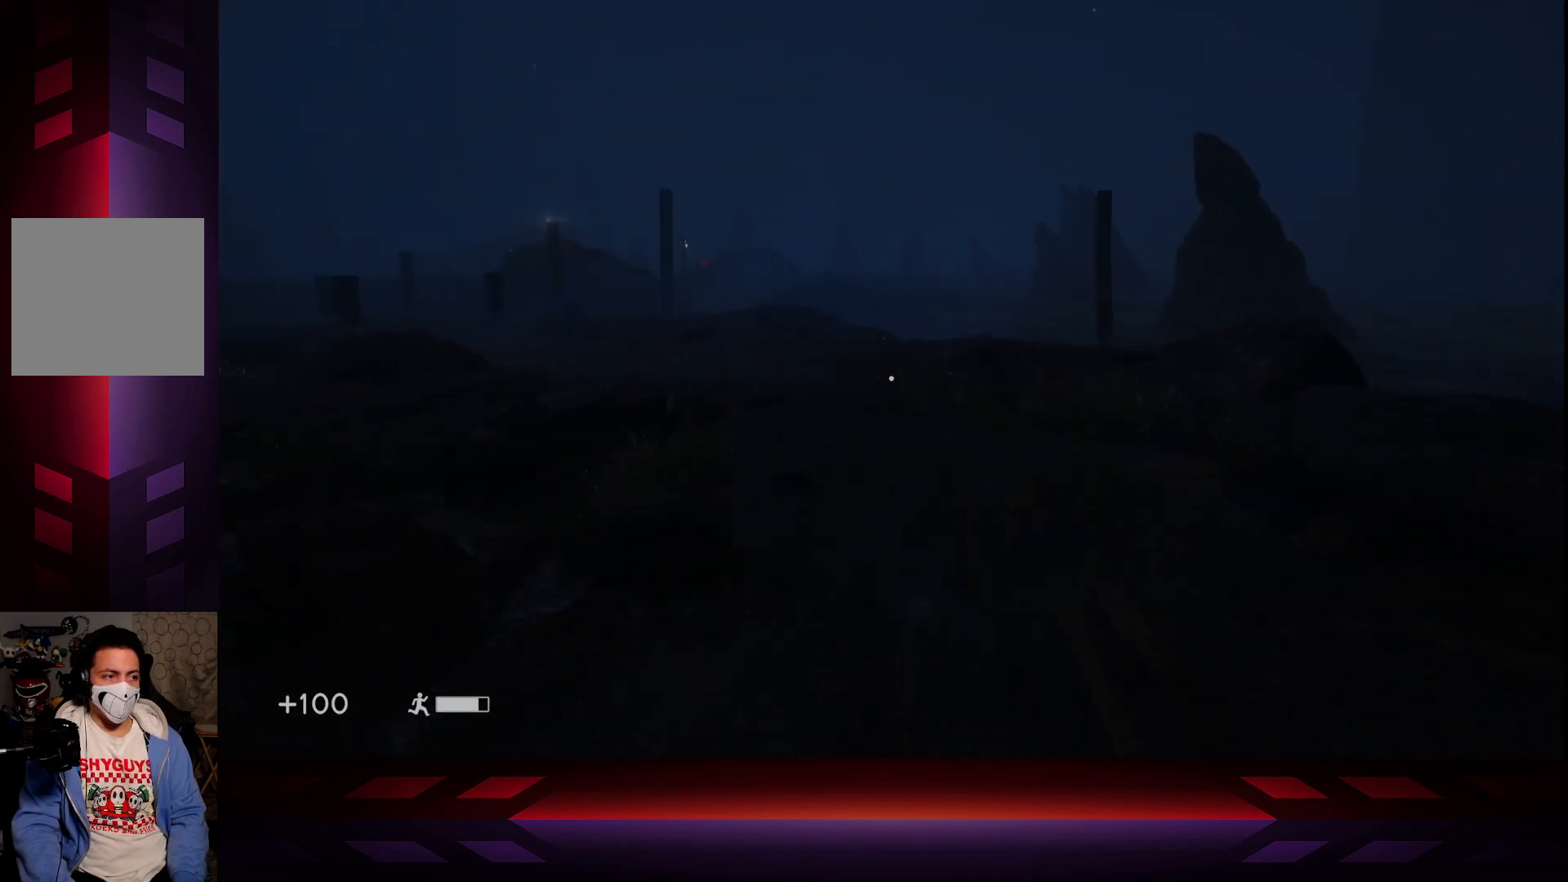
{"buttons": [], "left_stick": "up", "right_stick": "left", "events": [[317, "right_stick", "left"]]}
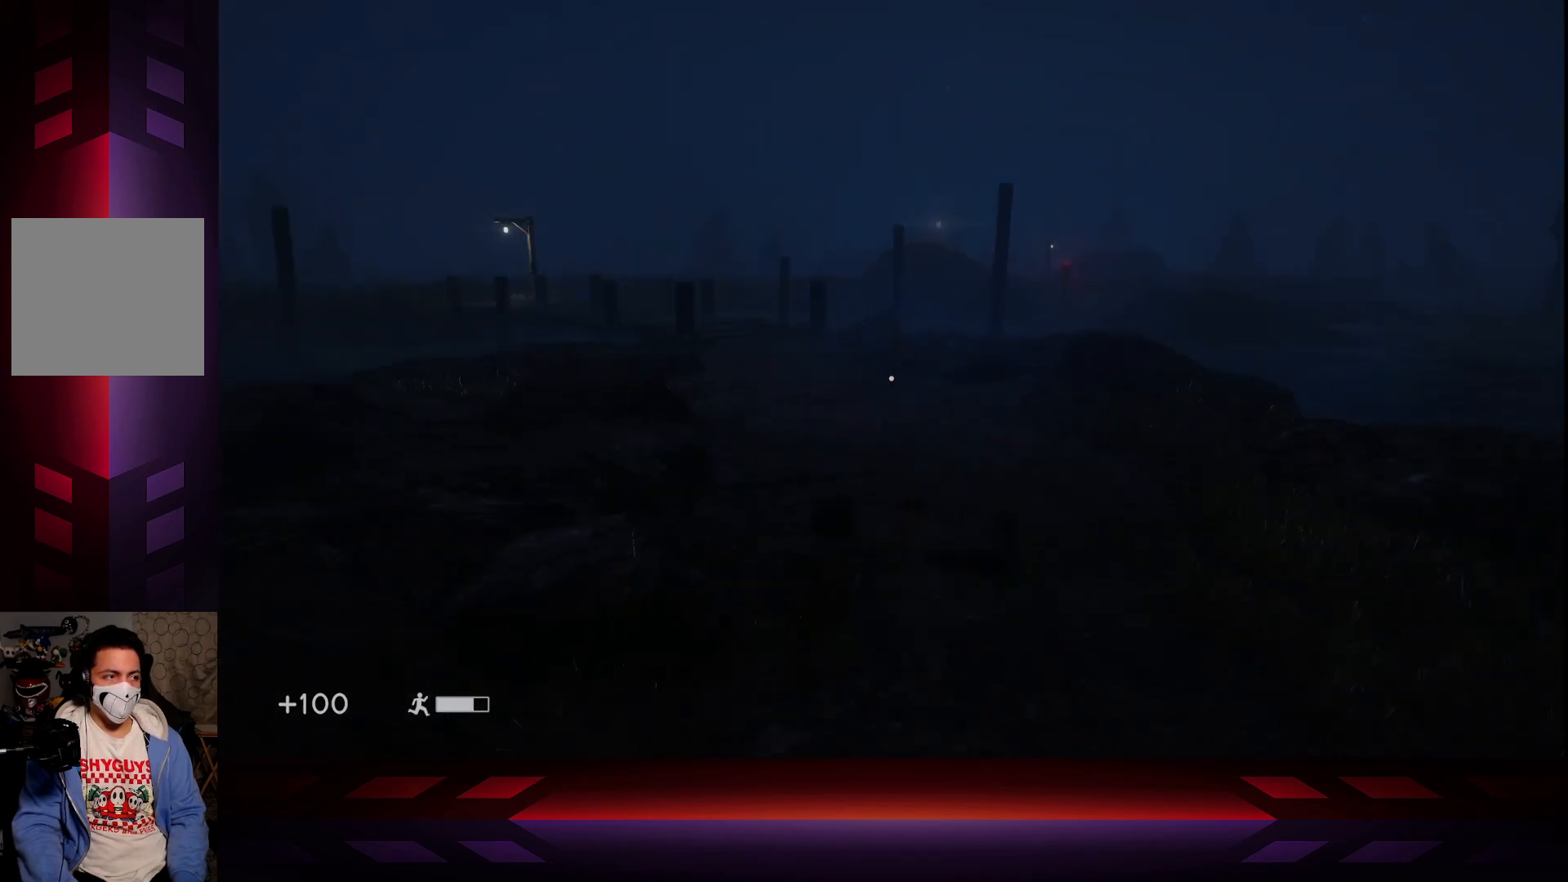
{"buttons": [], "left_stick": "up", "right_stick": "center", "events": [[133, "right_stick", "center"]]}
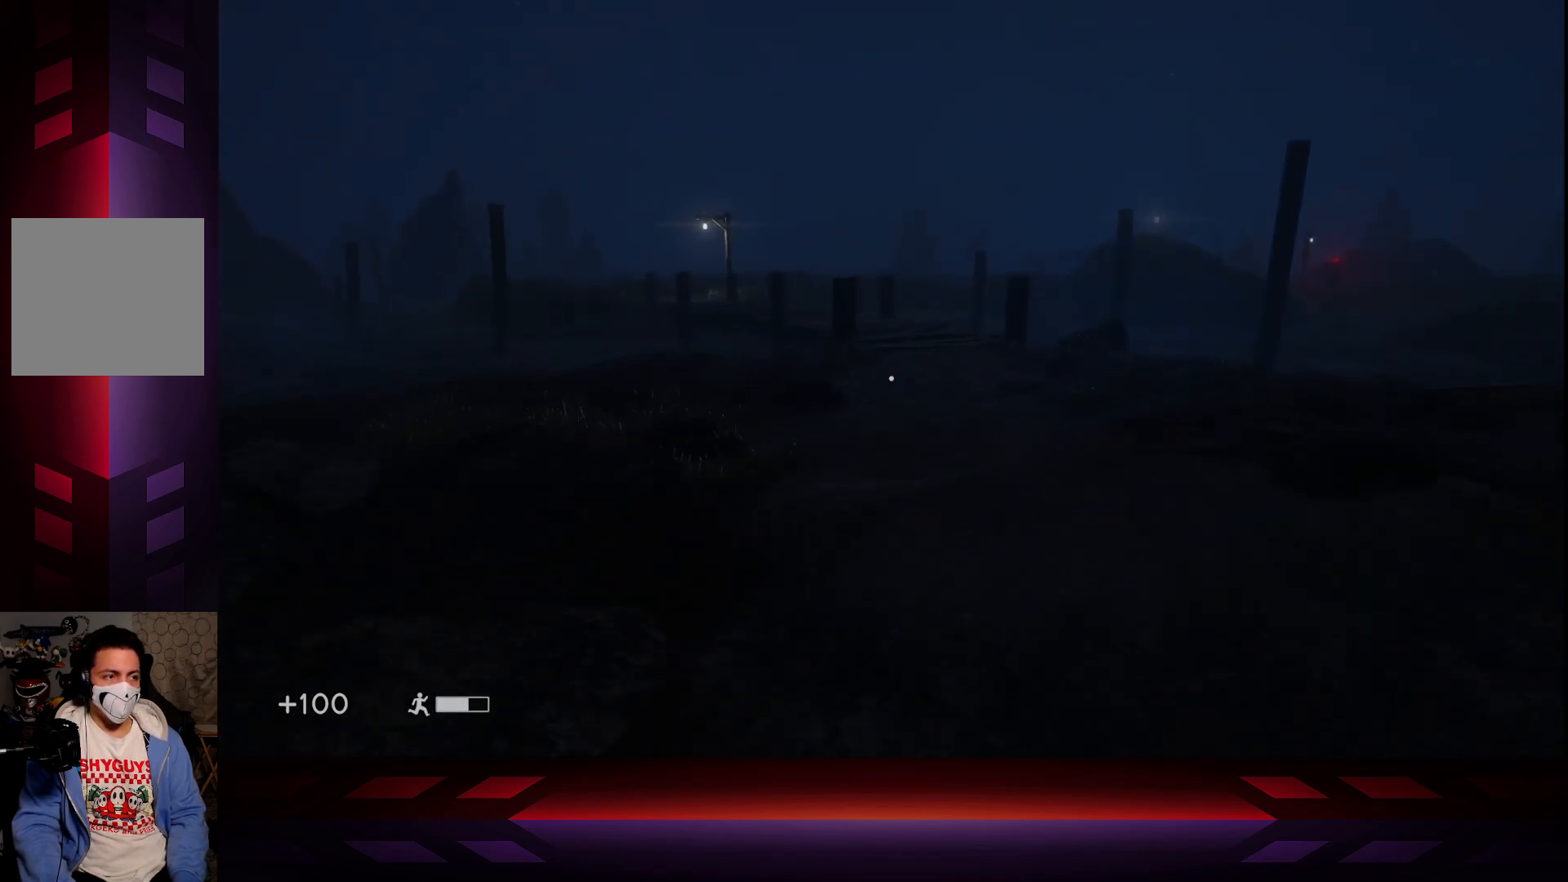
{"buttons": [], "left_stick": "up", "right_stick": "left", "events": [[400, "right_stick", "left"]]}
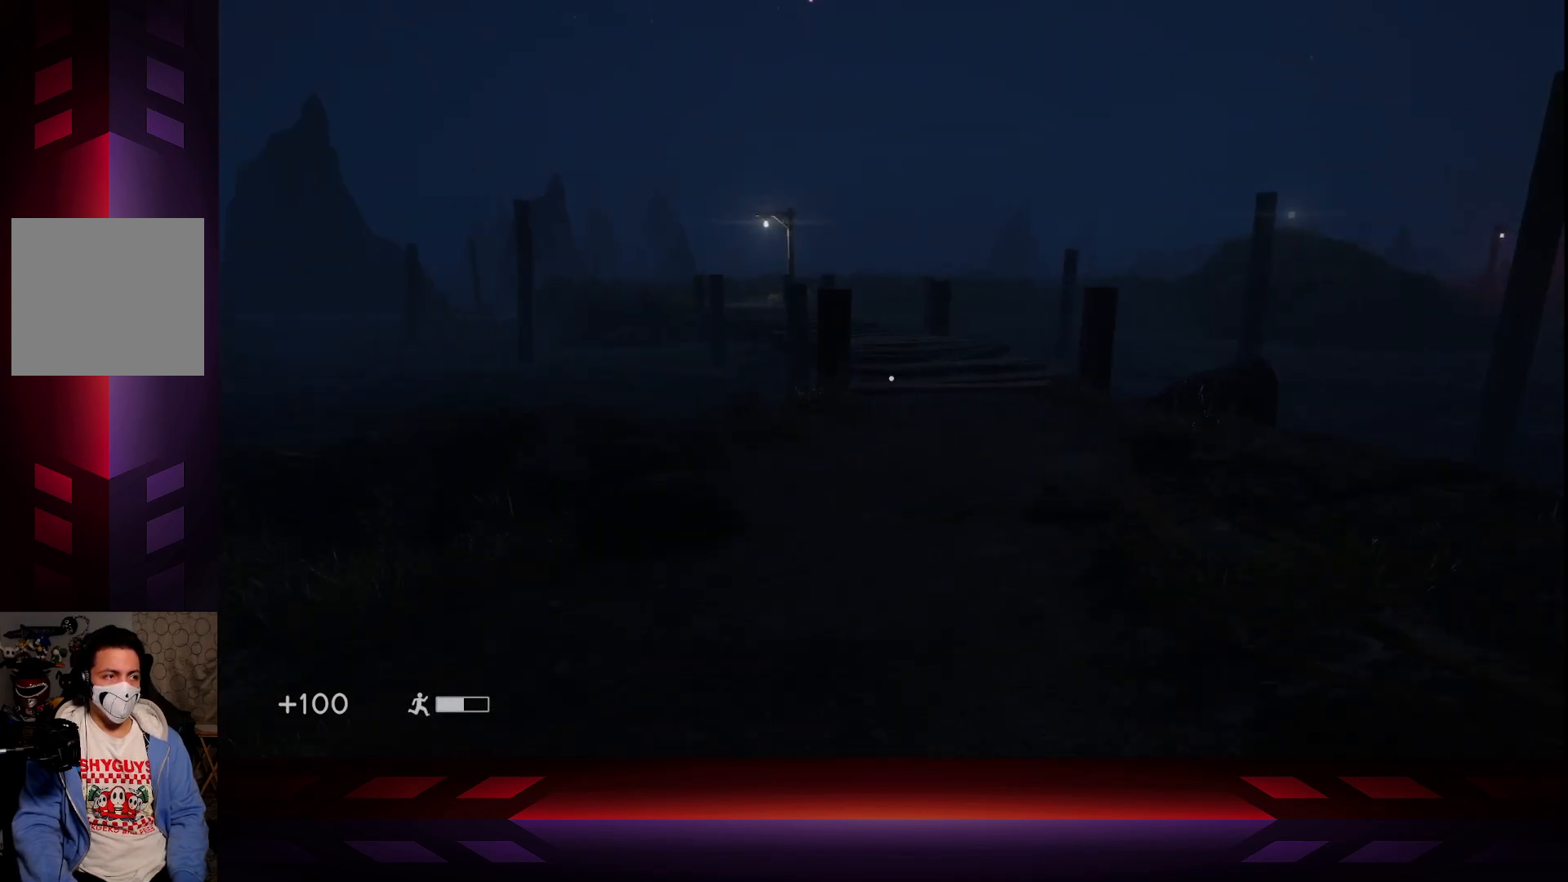
{"buttons": [], "left_stick": "up", "right_stick": "center", "events": [[100, "right_stick", "center"]]}
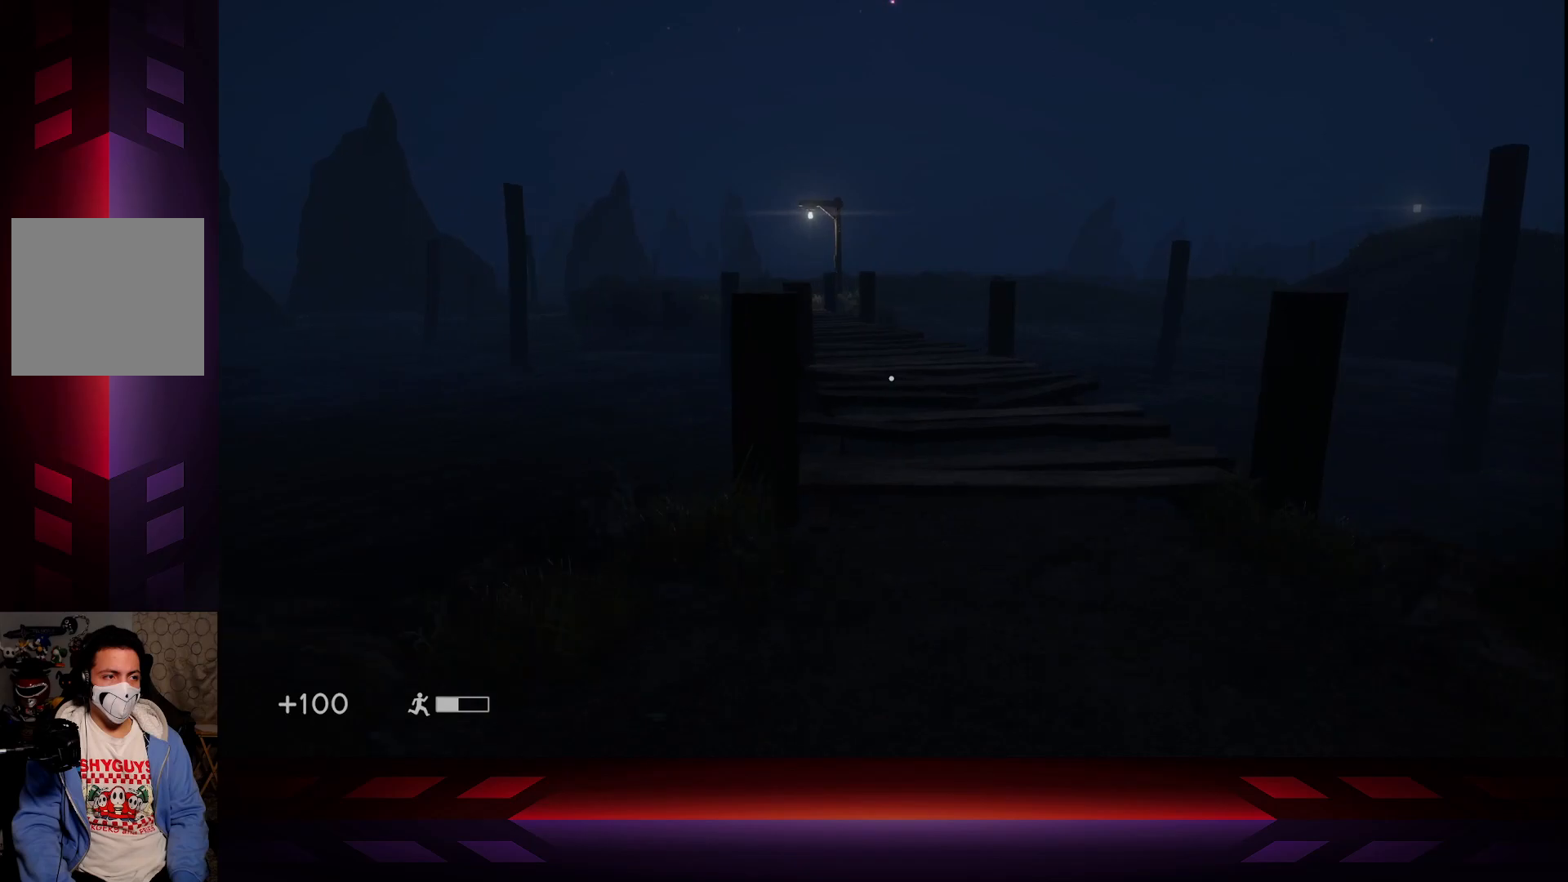
{"buttons": [], "left_stick": "up", "right_stick": "center", "events": [[350, "right_stick", "left"], [483, "right_stick", "center"]]}
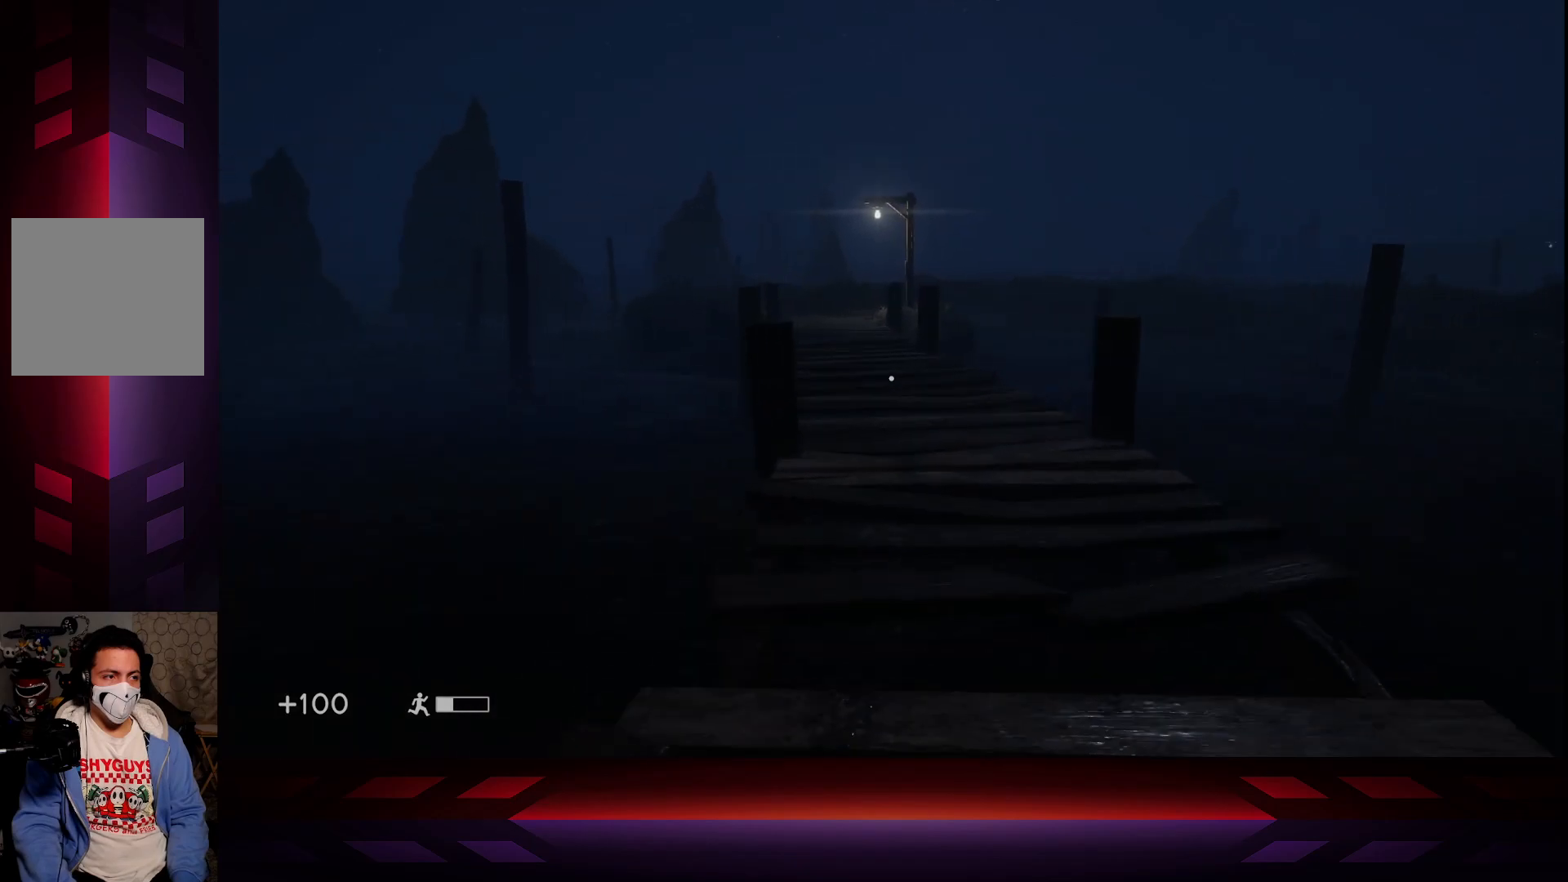
{"buttons": [], "left_stick": "up", "right_stick": "center", "events": []}
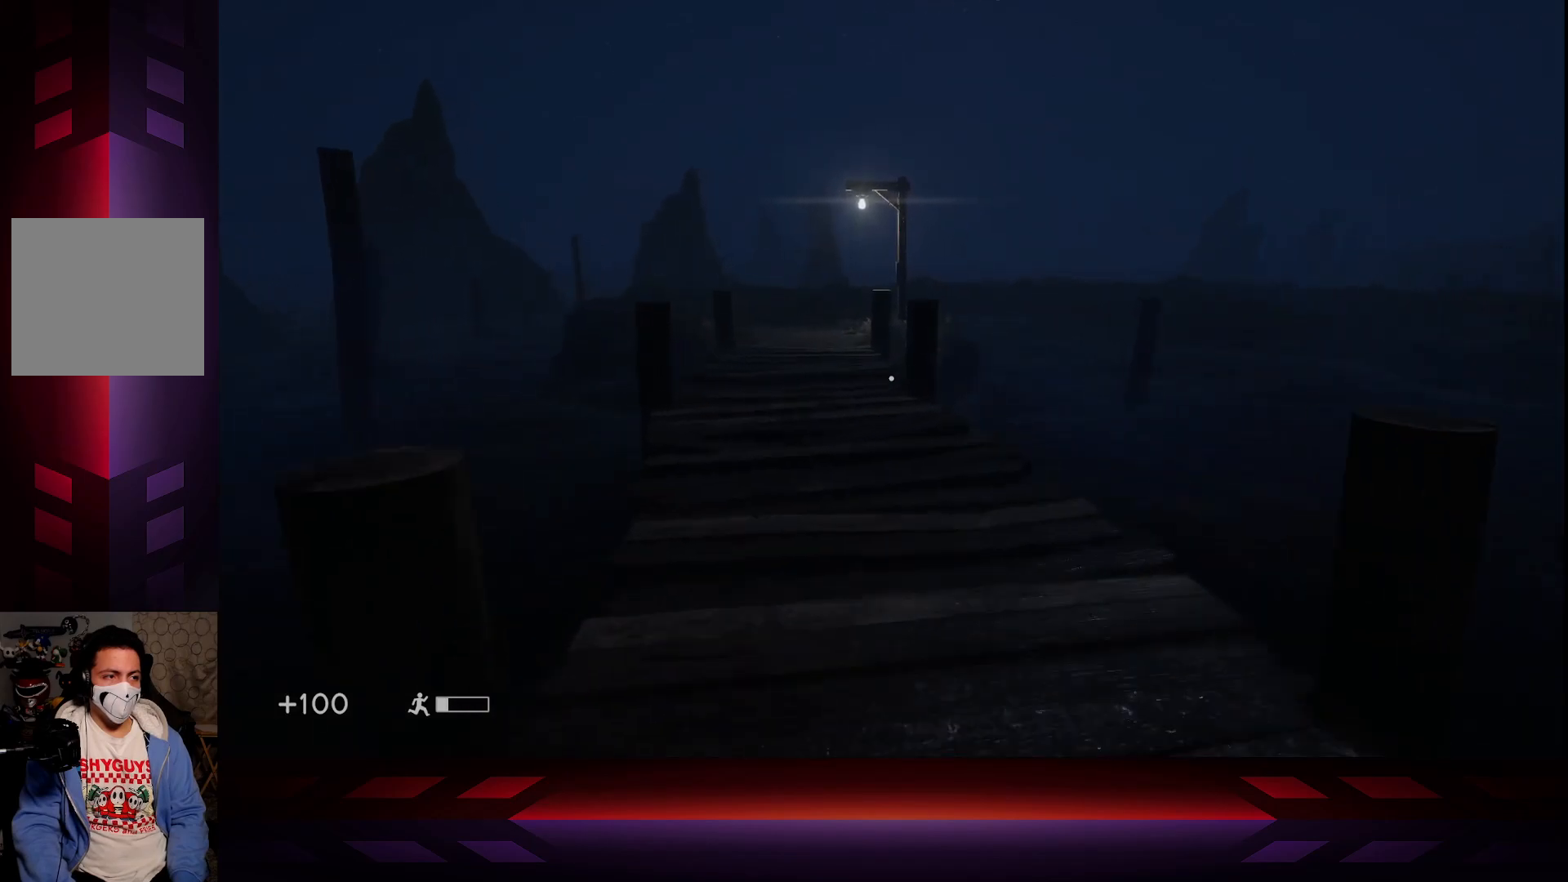
{"buttons": [], "left_stick": "up", "right_stick": "center", "events": [[67, "right_stick", "left"], [233, "right_stick", "center"]]}
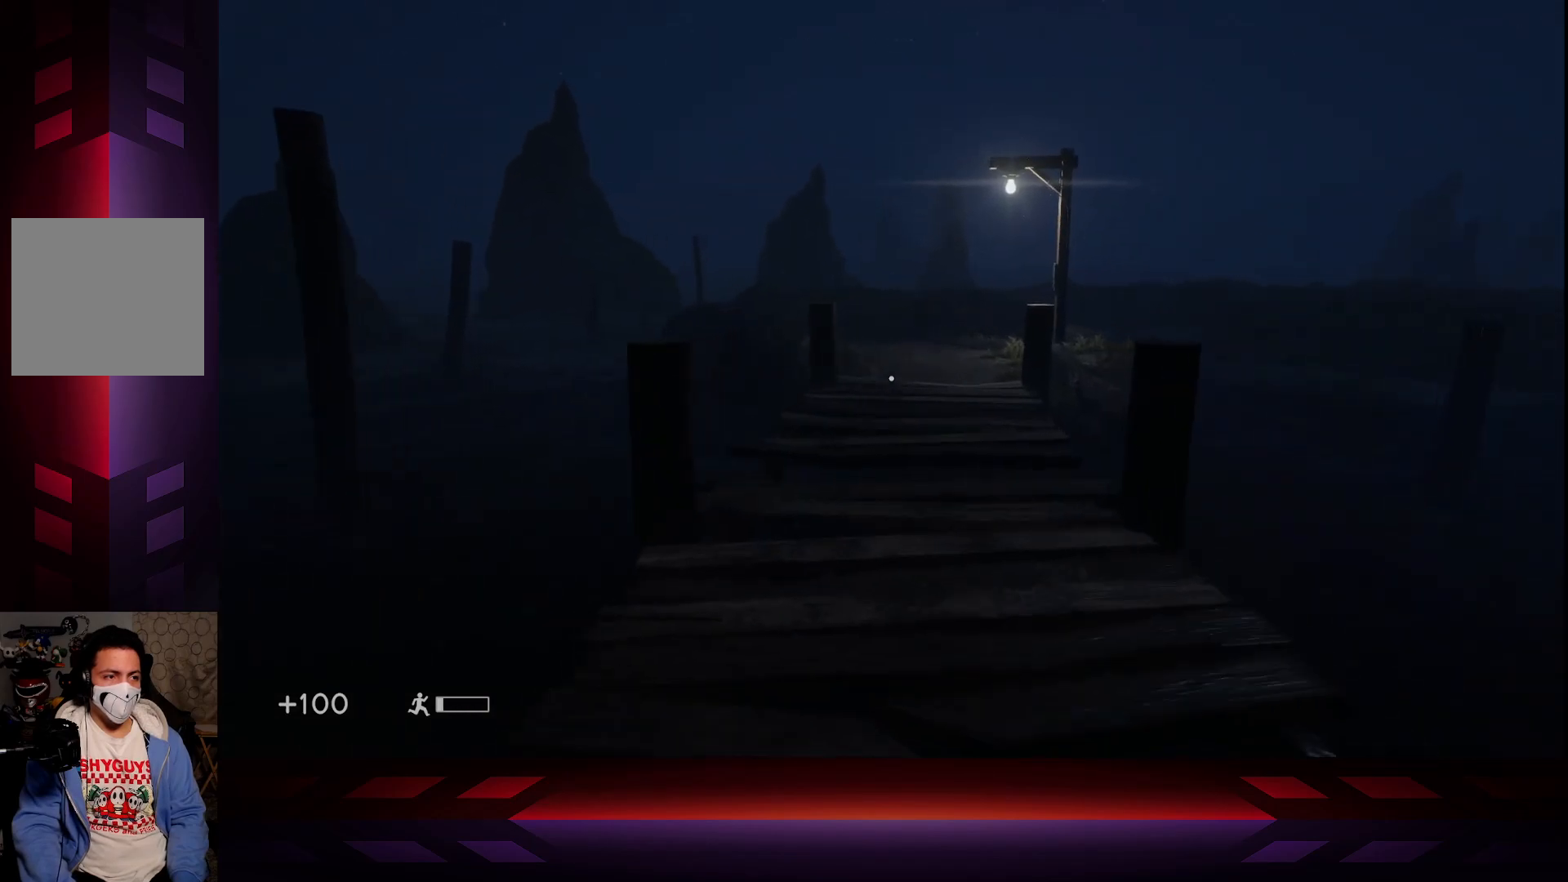
{"buttons": [], "left_stick": "up", "right_stick": "right", "events": [[400, "right_stick", "right"]]}
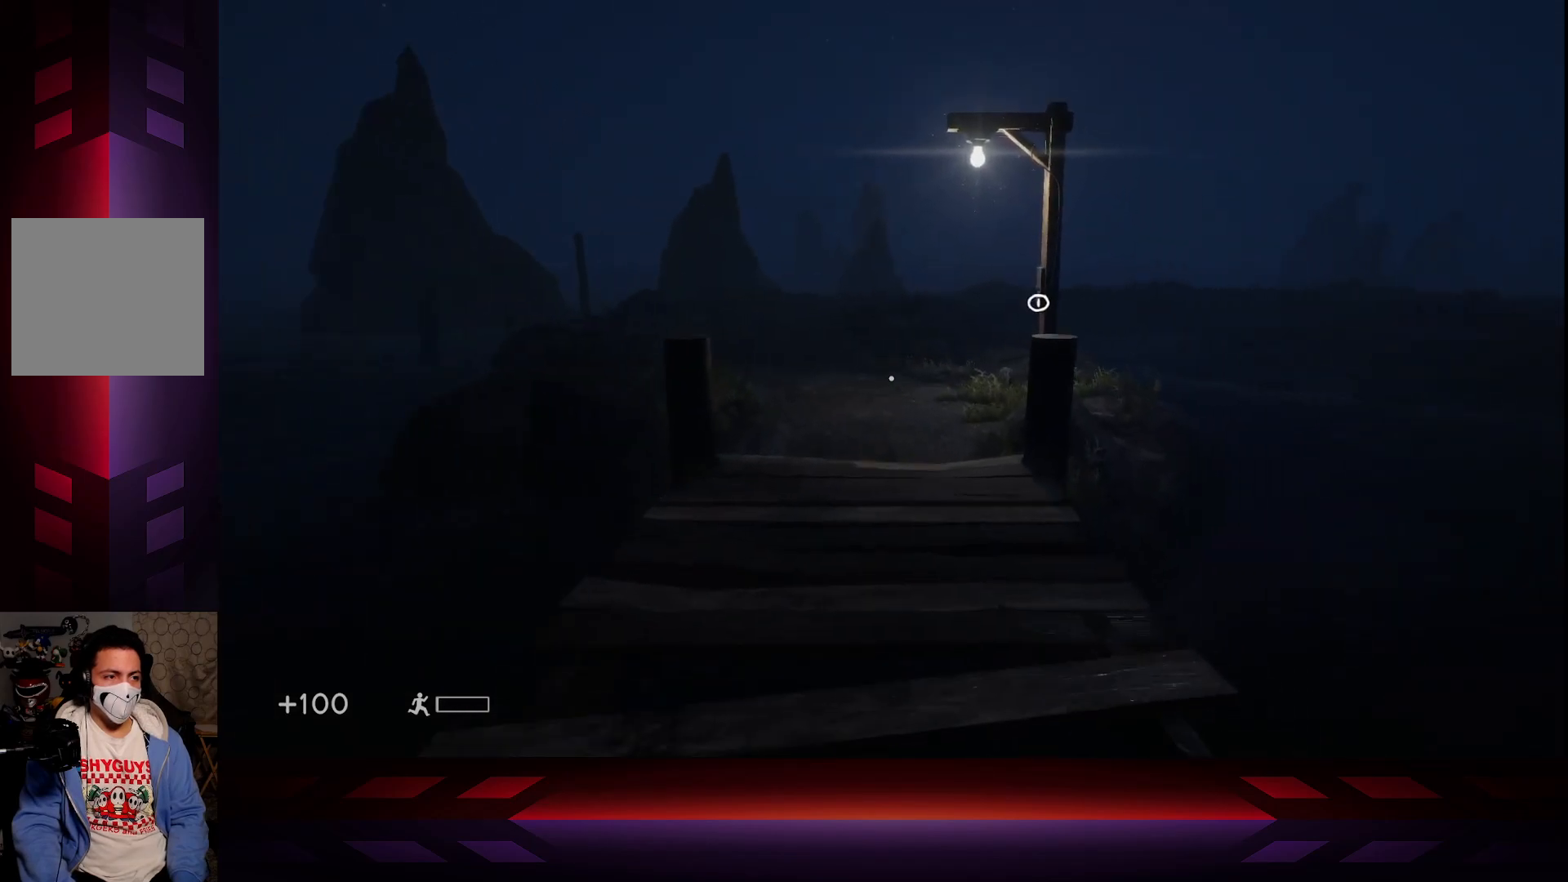
{"buttons": [], "left_stick": "up", "right_stick": "center", "events": [[50, "right_stick", "center"]]}
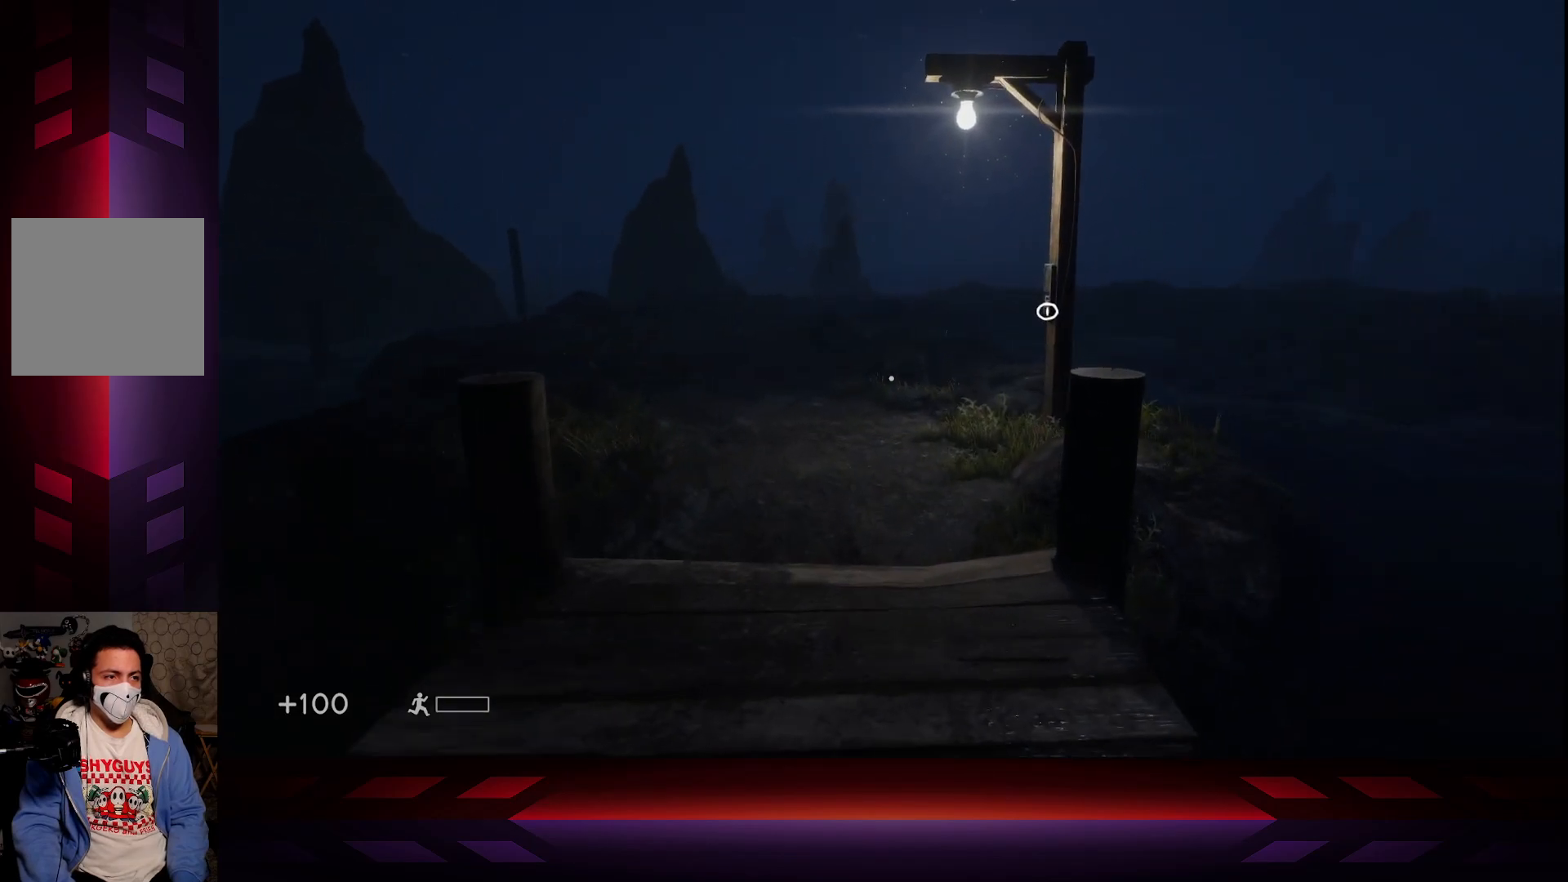
{"buttons": [], "left_stick": "up", "right_stick": "center", "events": [[217, "right_stick", "right"], [433, "right_stick", "center"]]}
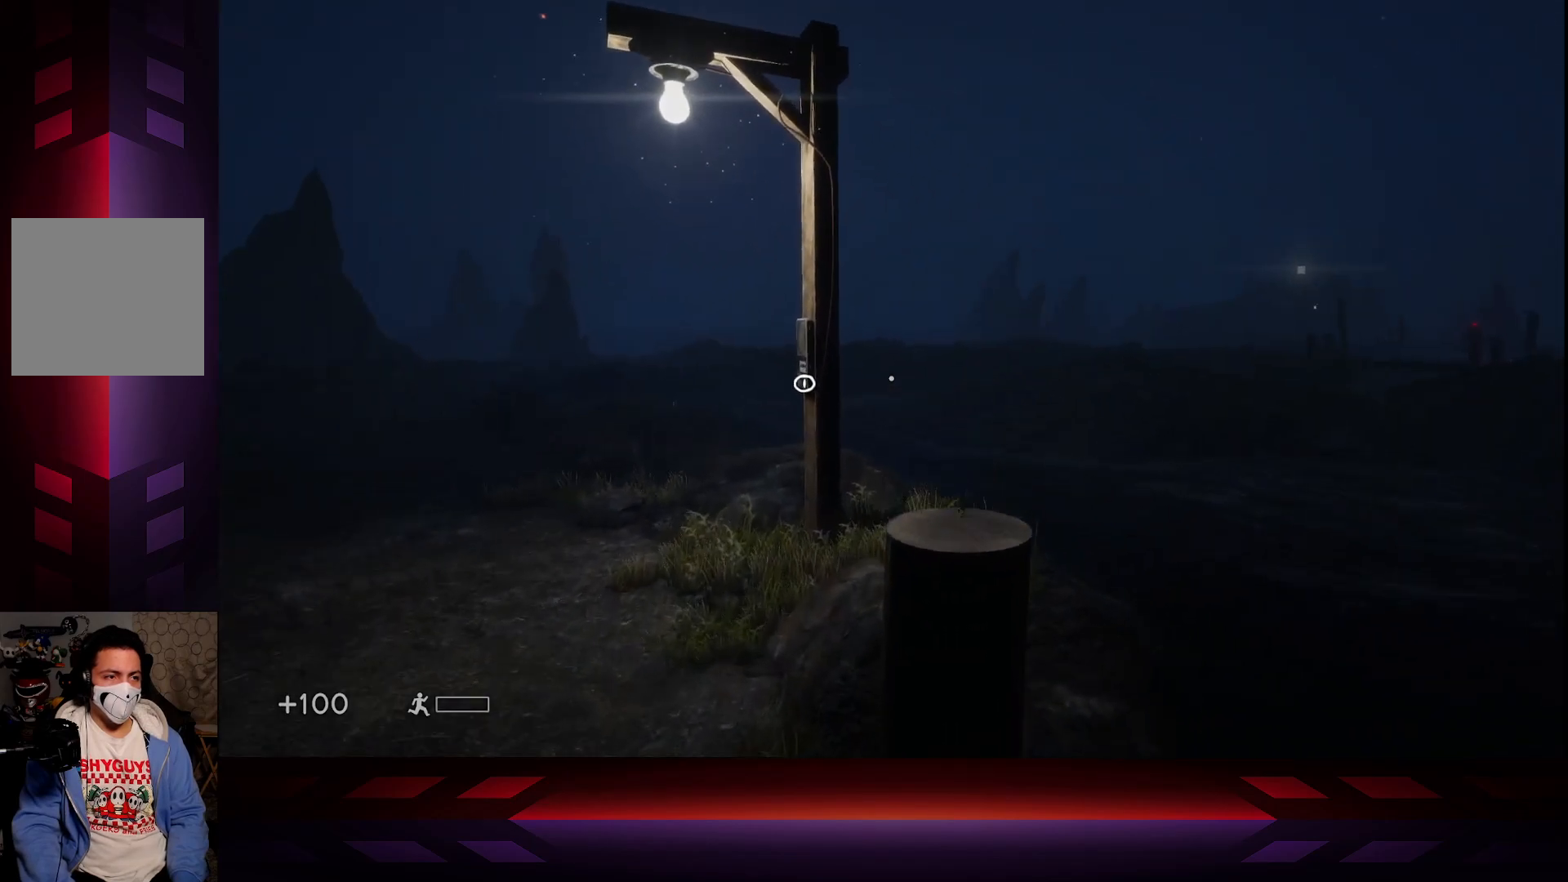
{"buttons": [], "left_stick": "up", "right_stick": "center", "events": []}
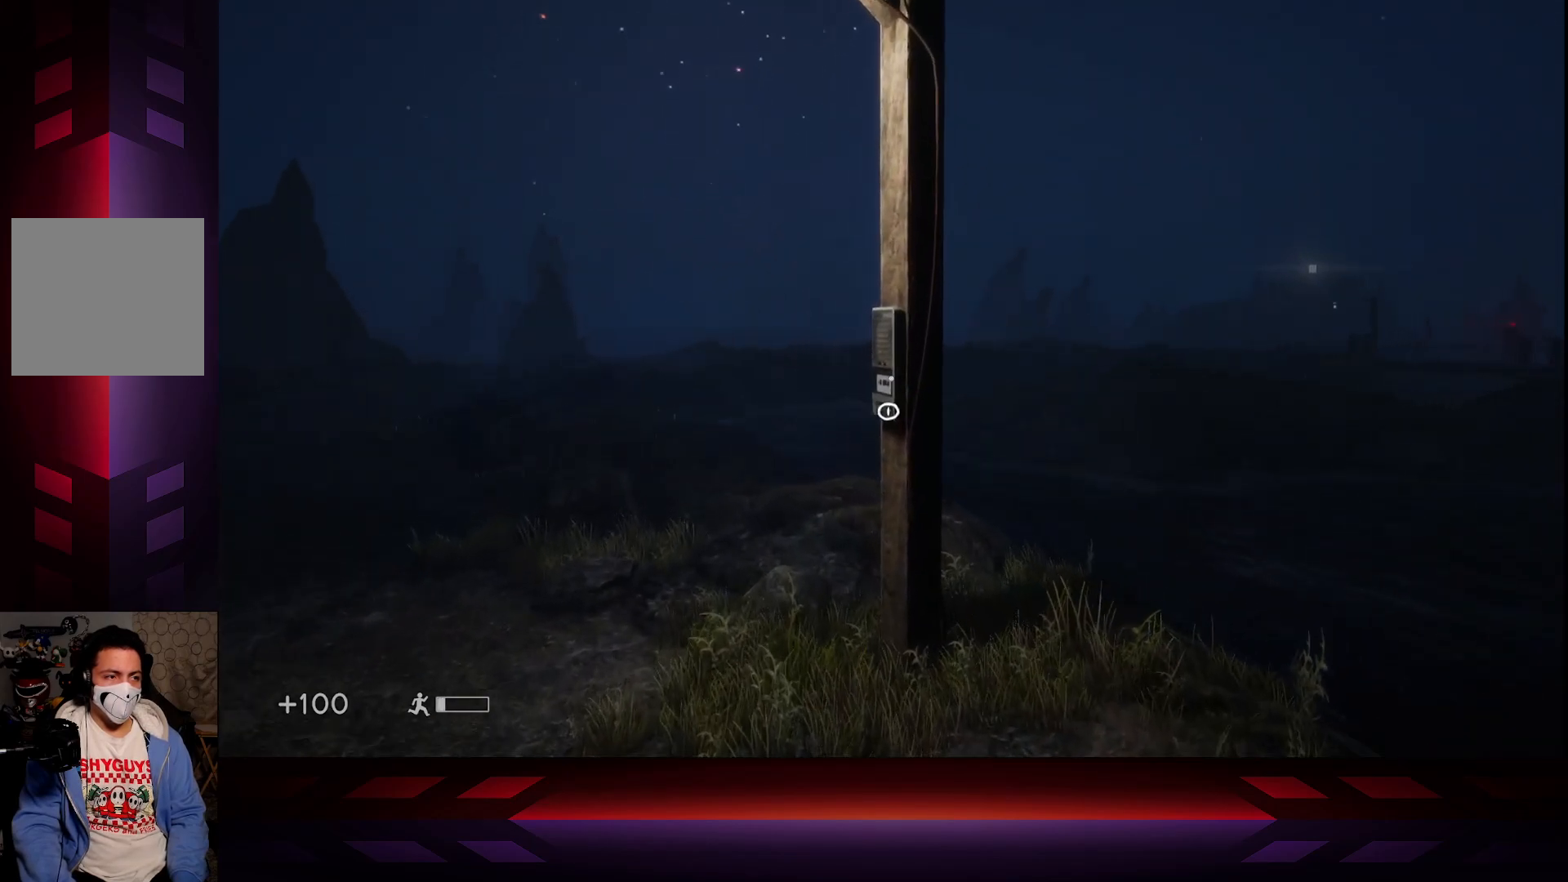
{"buttons": [], "left_stick": "center", "right_stick": "center", "events": [[183, "X", "down"], [233, "left_stick", "center"], [333, "X", "up"]]}
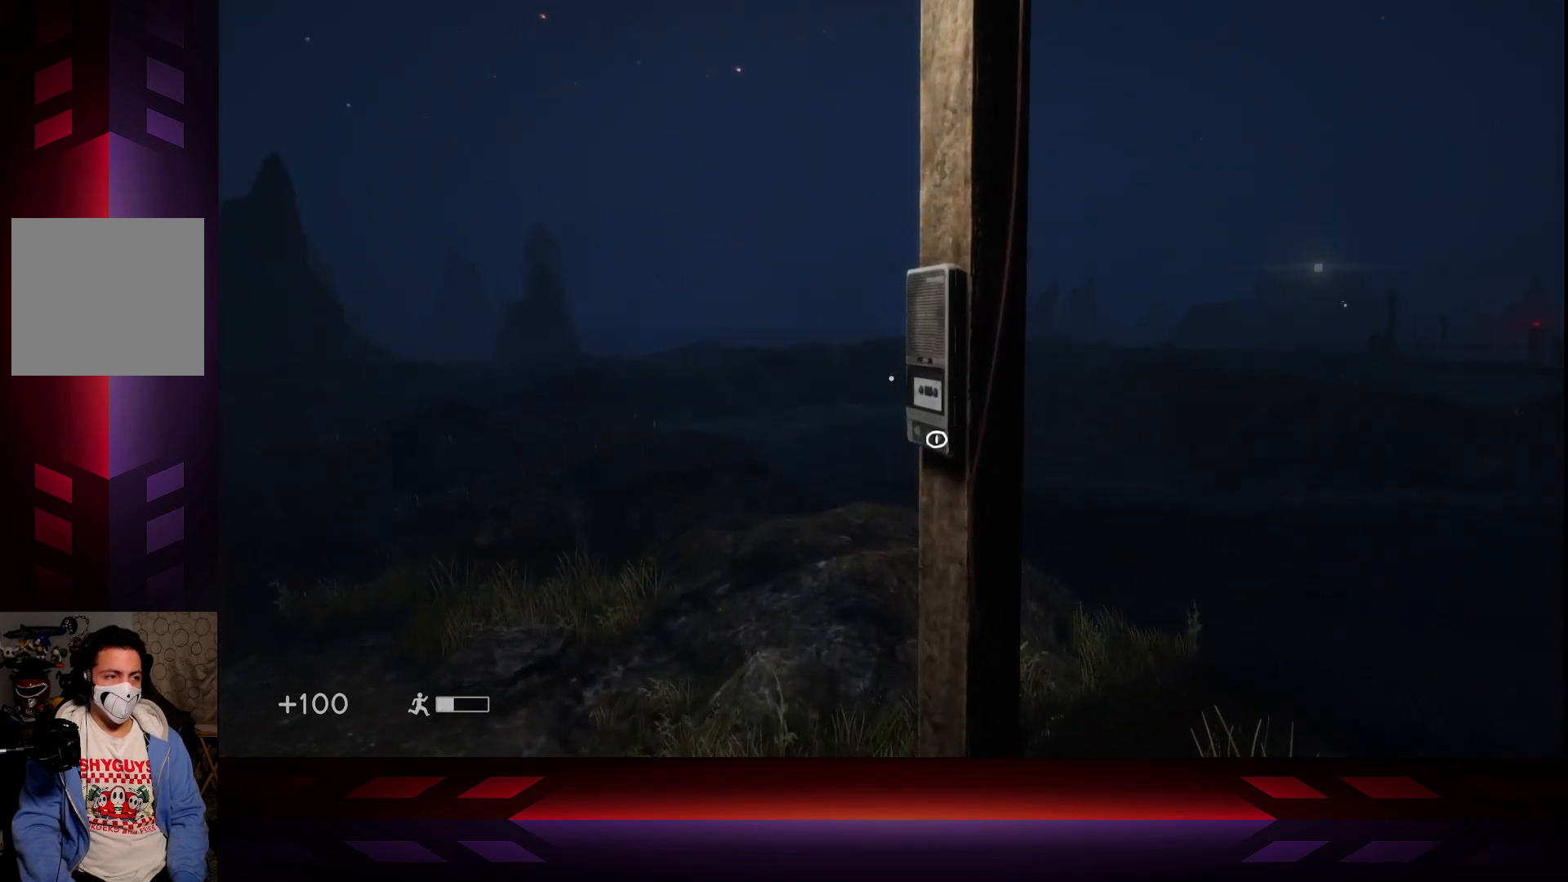
{"buttons": [], "left_stick": "center", "right_stick": "center", "events": [[33, "left_stick", "up"], [200, "X", "down"], [217, "left_stick", "center"], [350, "X", "up"]]}
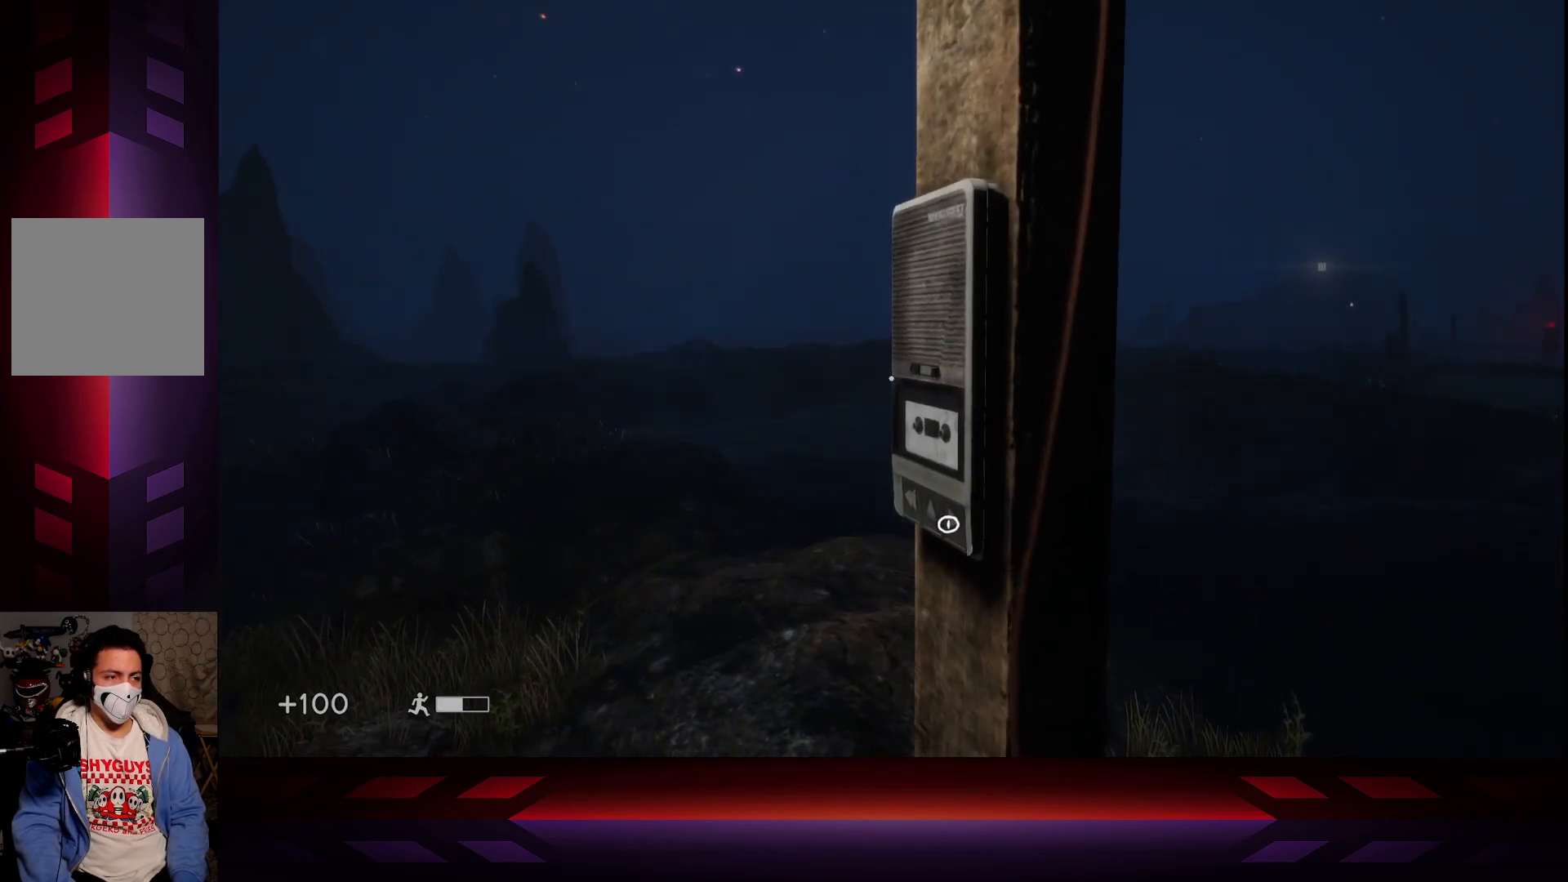
{"buttons": [], "left_stick": "center", "right_stick": "center", "events": [[33, "right_stick", "down"], [133, "right_stick", "center"], [283, "X", "down"], [417, "X", "up"]]}
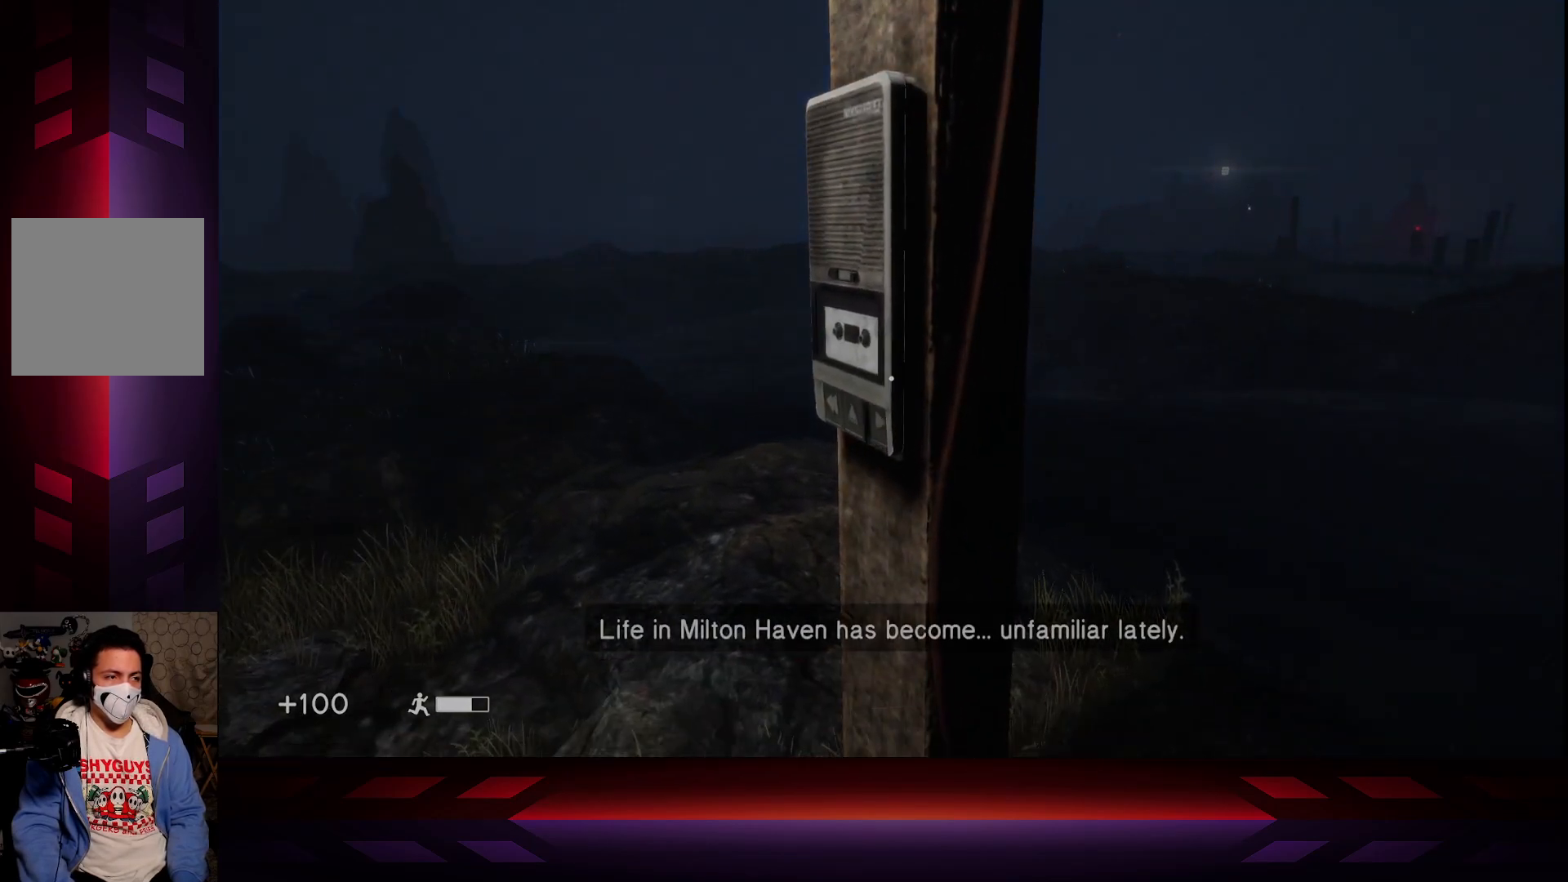
{"buttons": [], "left_stick": "center", "right_stick": "center", "events": []}
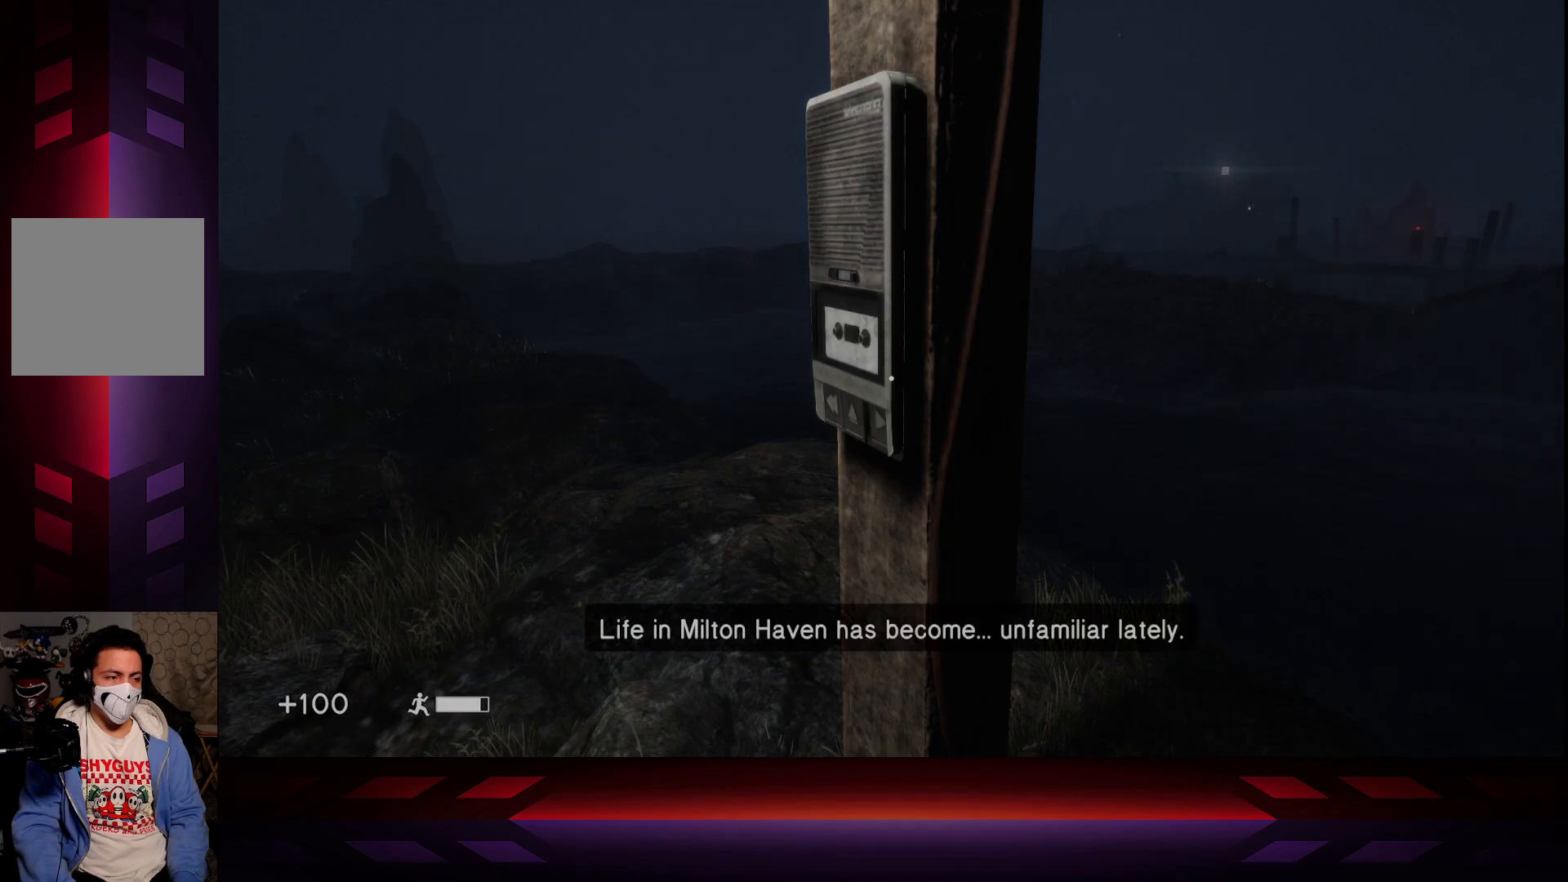
{"buttons": [], "left_stick": "center", "right_stick": "center", "events": []}
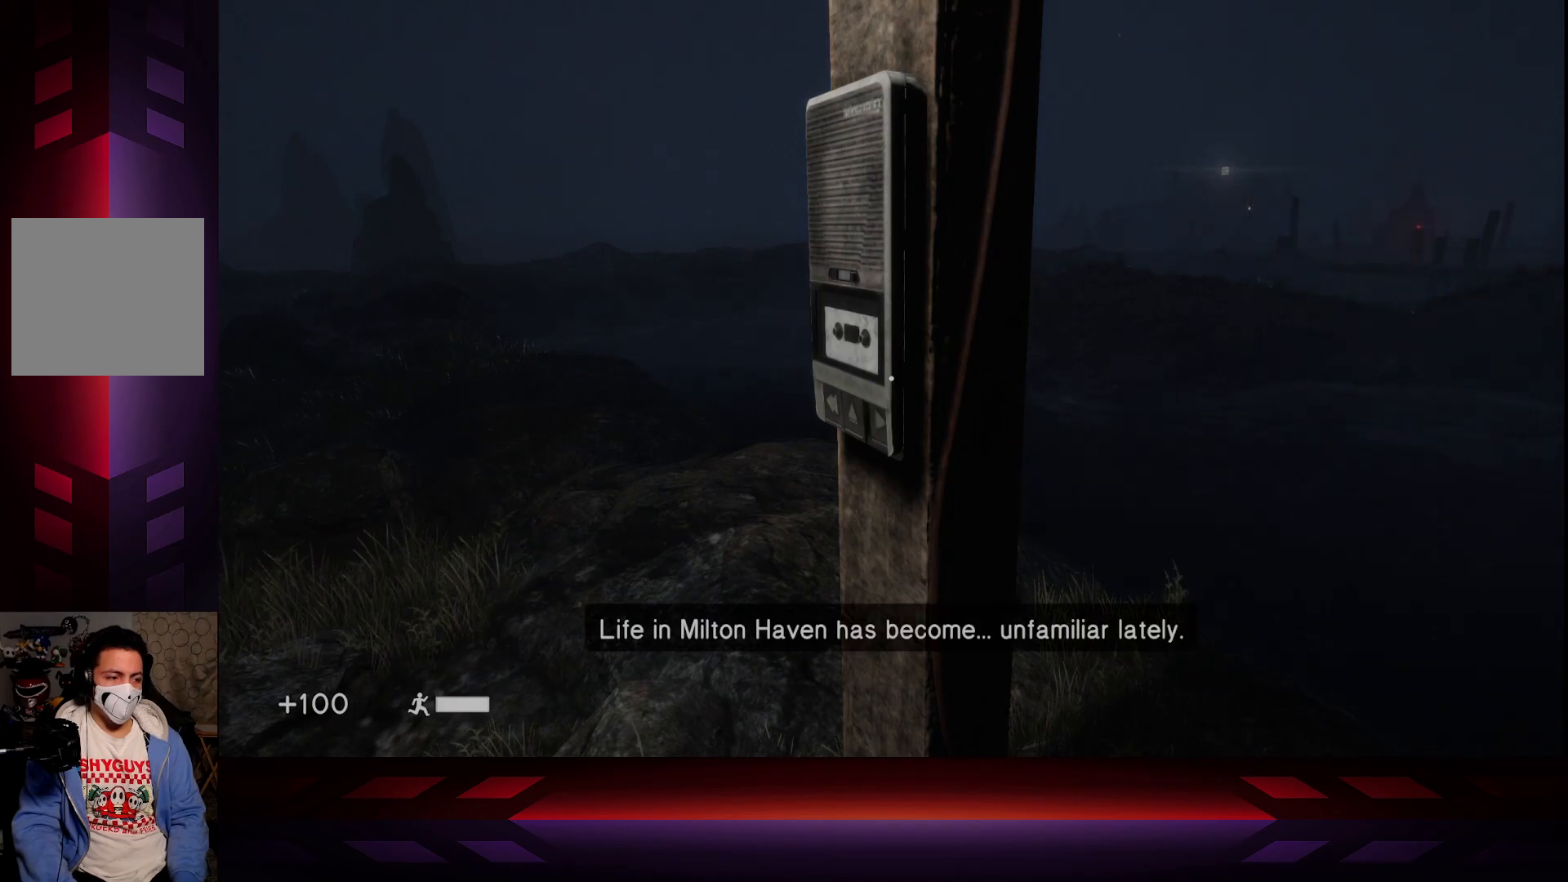
{"buttons": [], "left_stick": "center", "right_stick": "center", "events": []}
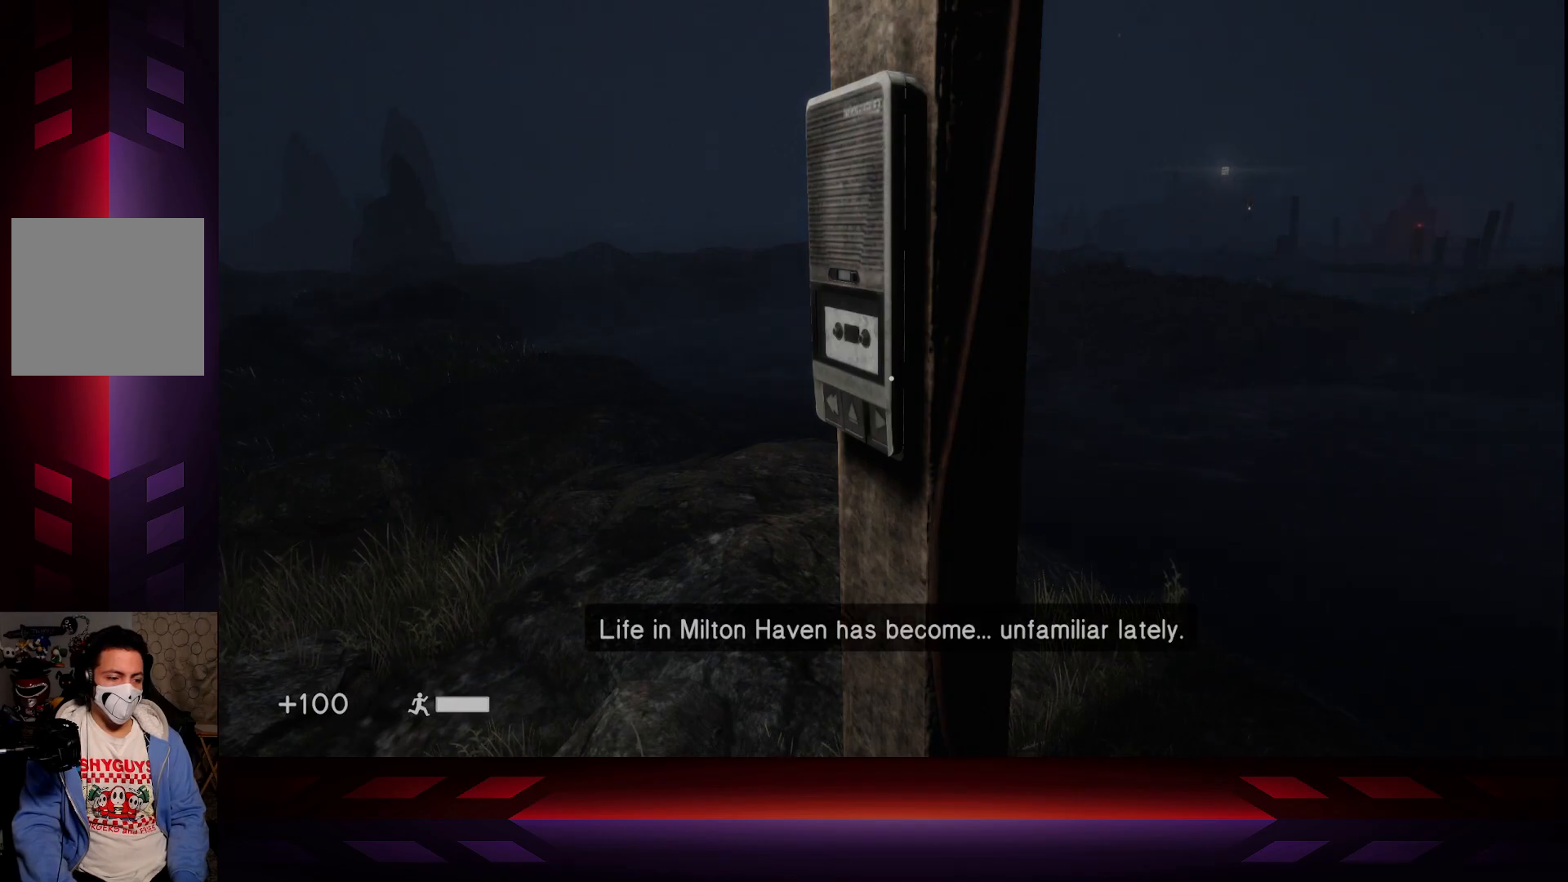
{"buttons": [], "left_stick": "center", "right_stick": "left", "events": [[450, "right_stick", "left"]]}
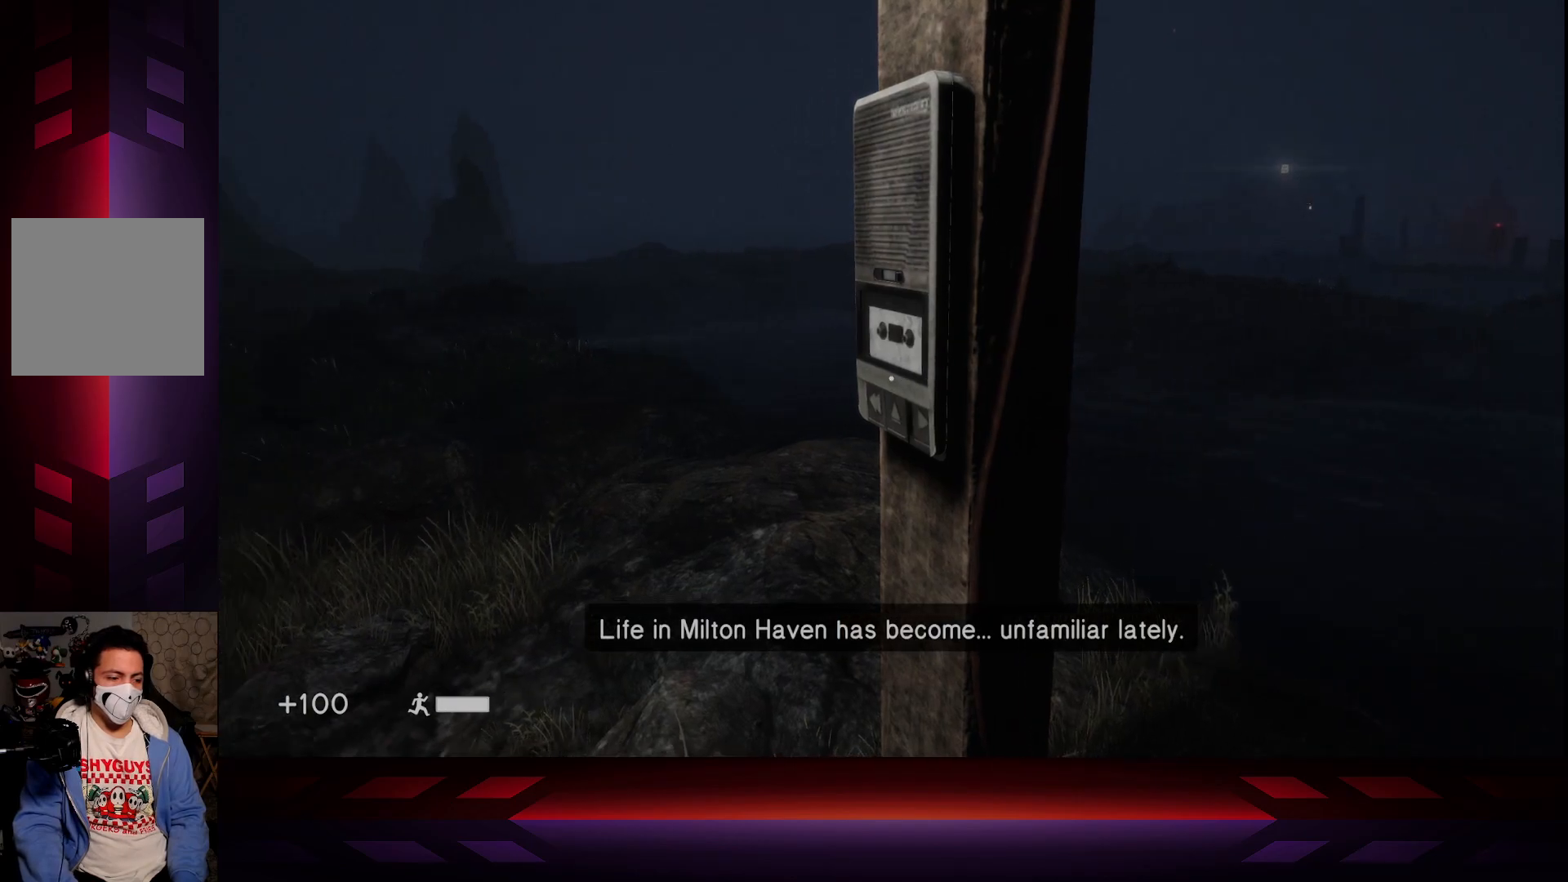
{"buttons": [], "left_stick": "center", "right_stick": "center", "events": [[117, "right_stick", "center"]]}